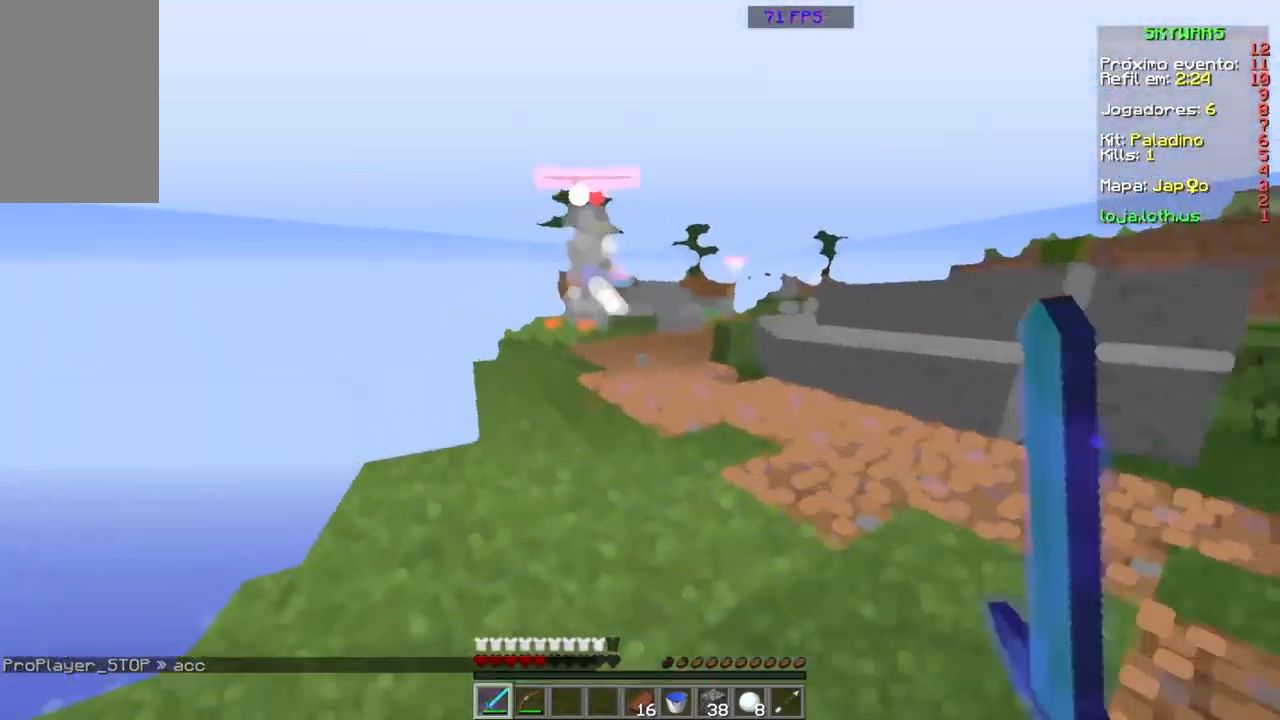
Gameplay with keyboard and mouse; each line is a JSON object with the keys and mouse buttons held at the frame after it. "events" lists presses ("down") and releases ("up") of "a", "d", "s", "space", "w", "mouse_left" and "mouse_right" between this image and that frame as [ms after this image, input, new state], when the widget could be followed in between. "mouse_left", "mouse_right" = the "left", "right" buttons of the "mouse" list. No other keys are recorded. Fast repeated clicks can show as one long hold. Mouse movement is not recorded.
{"keys": ["a", "d", "w"], "mouse": [], "events": [[100, "mouse_left", "up"], [234, "d", "down"], [500, "a", "down"]]}
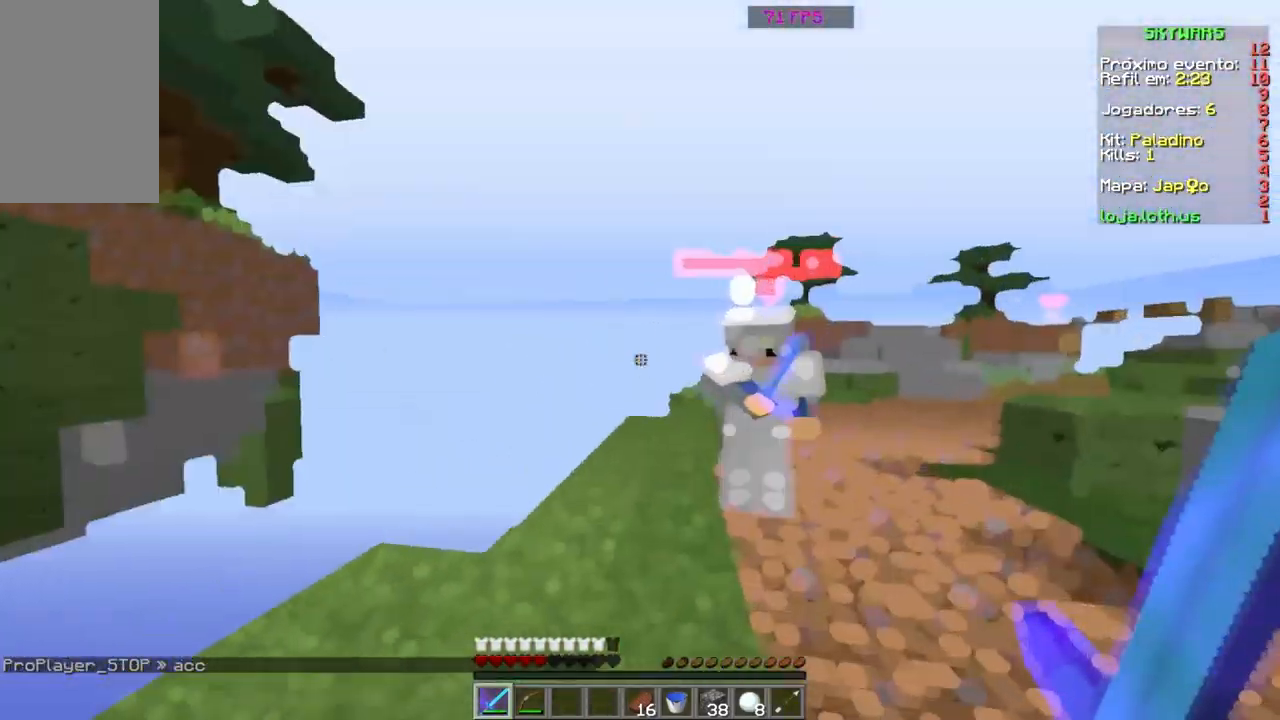
{"keys": ["d", "w"], "mouse": ["left"], "events": [[201, "a", "up"], [201, "mouse_left", "down"], [334, "mouse_left", "up"], [401, "mouse_left", "down"]]}
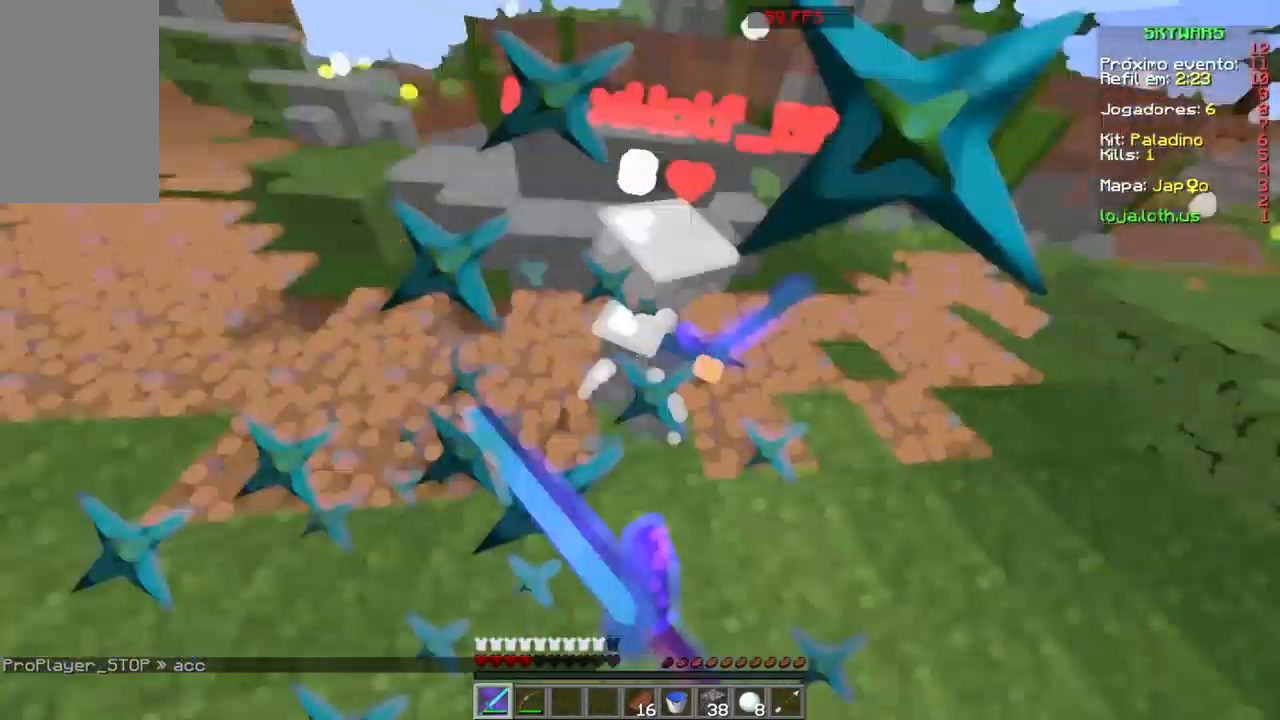
{"keys": ["d", "w"], "mouse": ["left"], "events": [[33, "mouse_left", "up"], [100, "a", "down"], [100, "d", "up"], [100, "mouse_left", "down"], [133, "mouse_left", "up"], [334, "mouse_left", "down"], [400, "mouse_left", "up"], [434, "mouse_left", "down"], [467, "a", "up"], [467, "d", "down"]]}
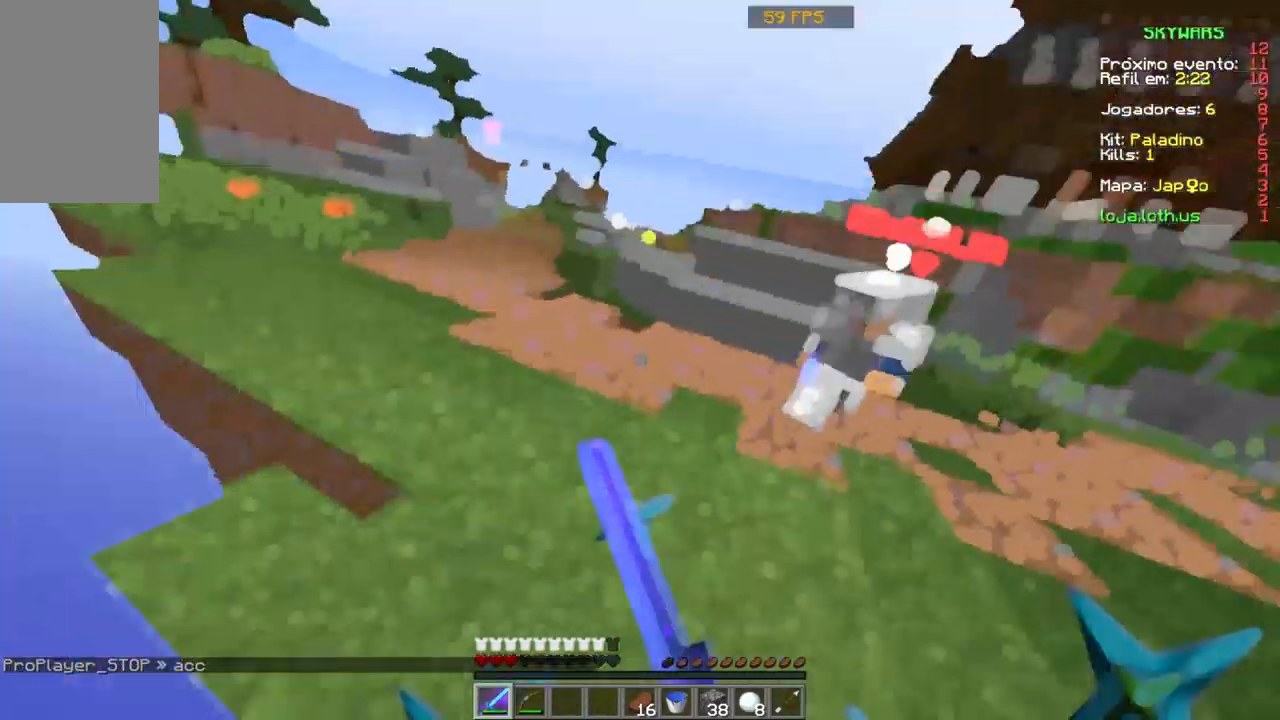
{"keys": ["w"], "mouse": [], "events": [[67, "mouse_left", "up"], [101, "mouse_left", "down"], [334, "mouse_left", "up"], [401, "d", "up"], [401, "mouse_left", "down"], [434, "mouse_left", "up"]]}
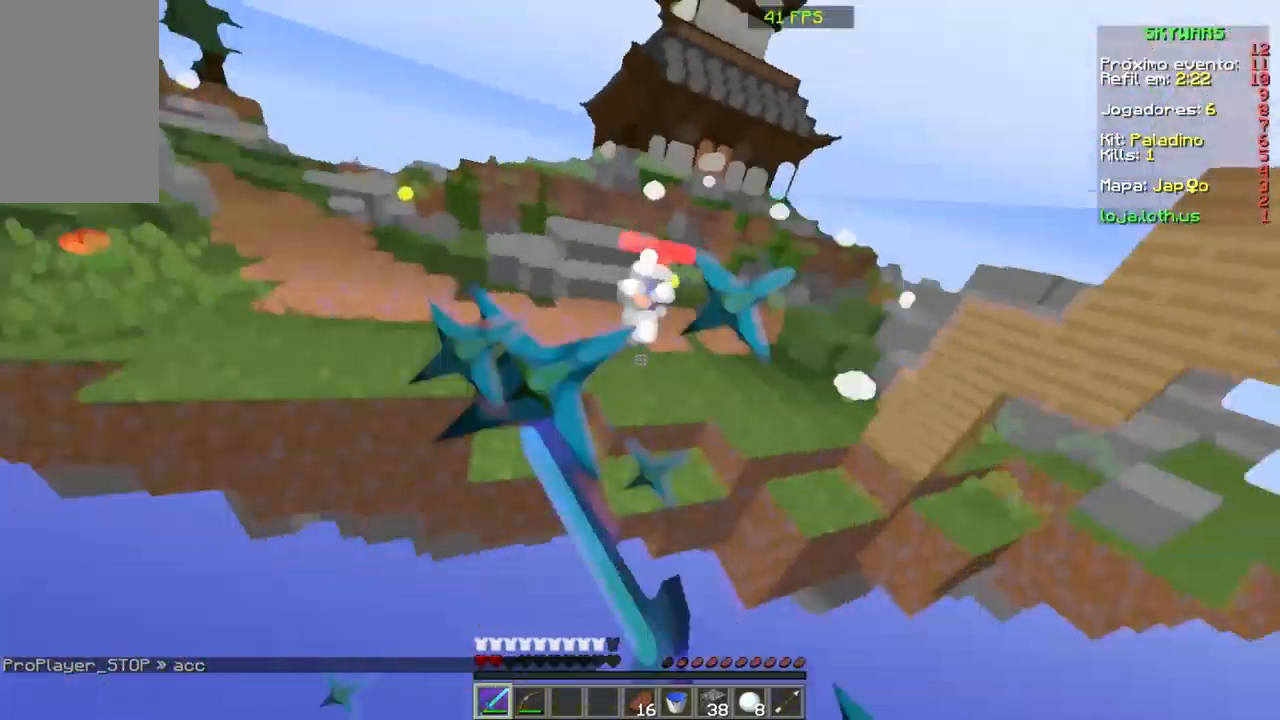
{"keys": ["w"], "mouse": ["left", "right"], "events": [[100, "mouse_left", "down"], [100, "mouse_right", "down"], [133, "mouse_left", "up"], [133, "mouse_right", "up"], [200, "mouse_left", "down"], [200, "mouse_right", "down"], [300, "mouse_left", "up"], [300, "mouse_right", "up"], [334, "mouse_left", "down"], [334, "mouse_right", "down"], [400, "mouse_left", "up"], [400, "mouse_right", "up"], [467, "mouse_left", "down"], [467, "mouse_right", "down"]]}
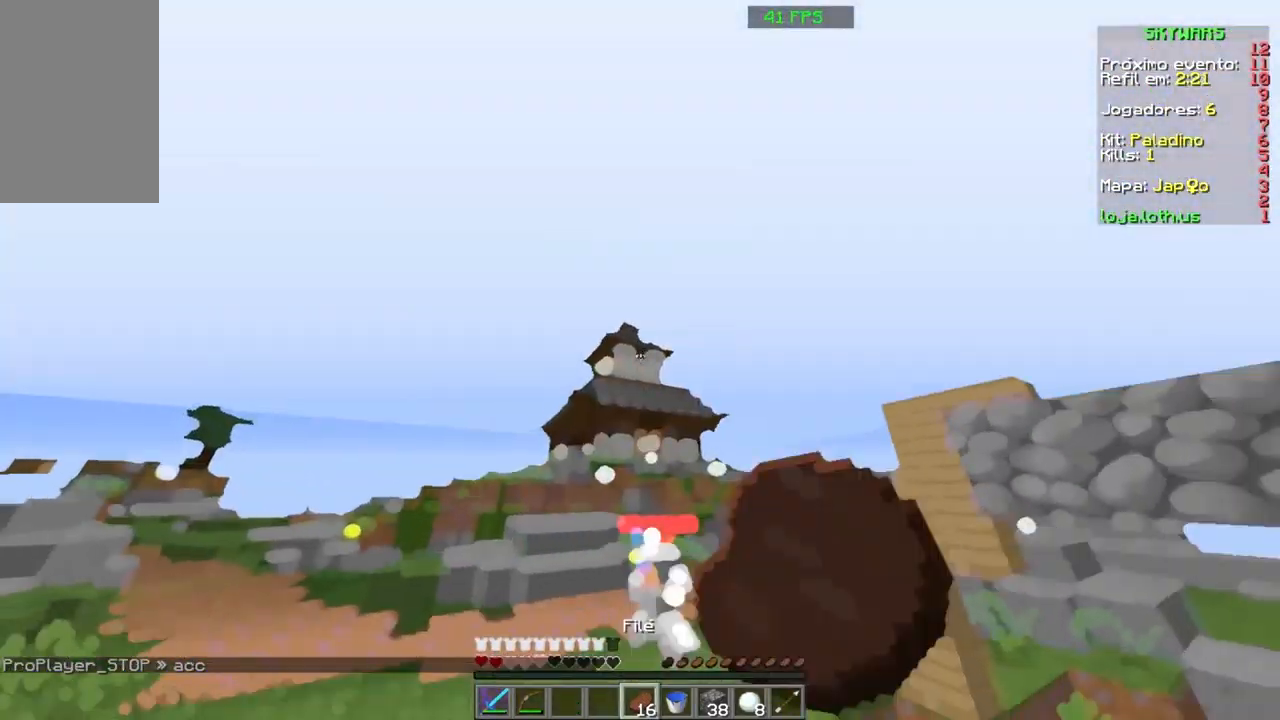
{"keys": ["w"], "mouse": ["right"], "events": [[201, "mouse_left", "up"], [267, "mouse_left", "down"], [334, "mouse_left", "up"], [401, "mouse_left", "down"], [468, "mouse_left", "up"]]}
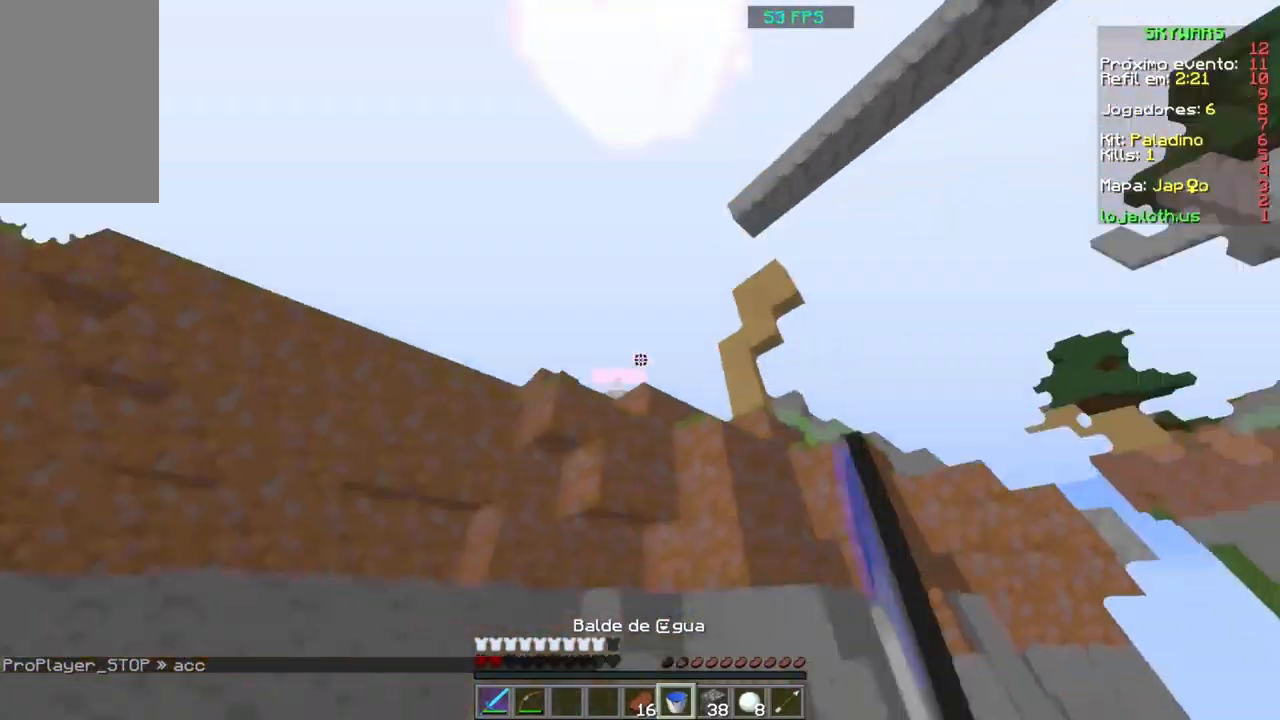
{"keys": ["space", "w"], "mouse": [], "events": [[334, "space", "down"], [501, "mouse_right", "up"]]}
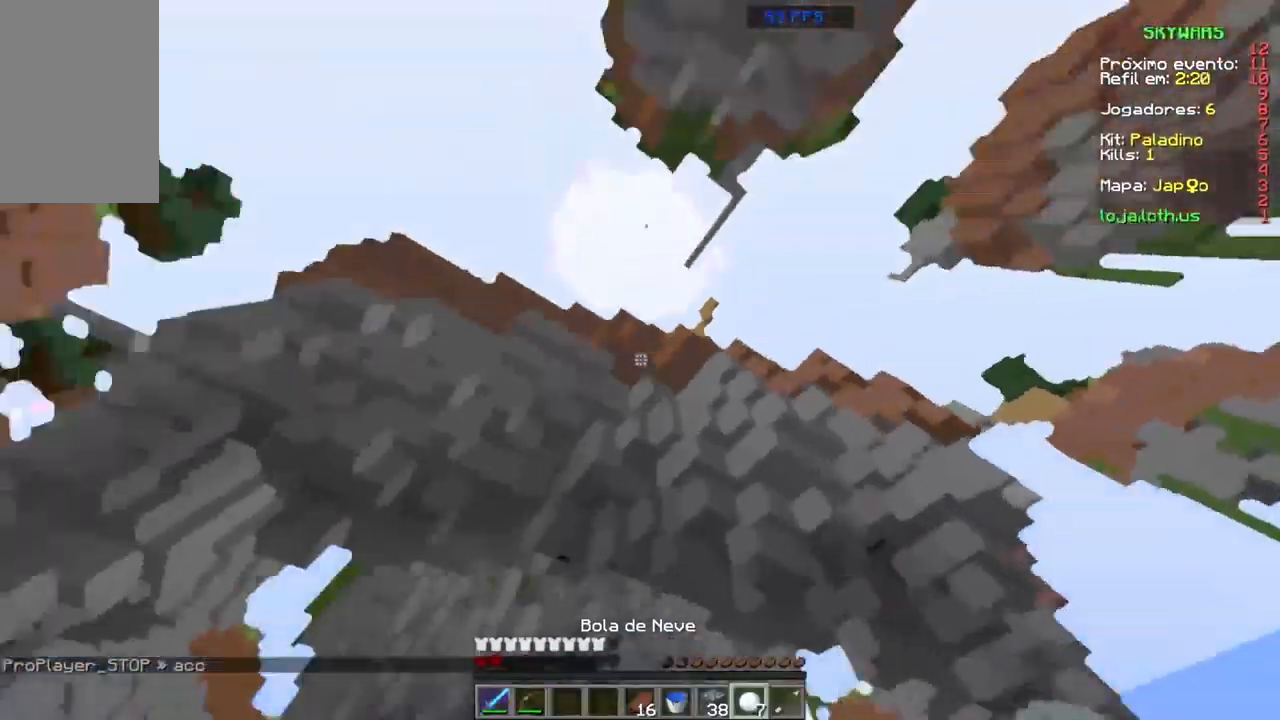
{"keys": ["w"], "mouse": [], "events": [[401, "mouse_right", "down"], [434, "mouse_right", "up"], [467, "space", "up"]]}
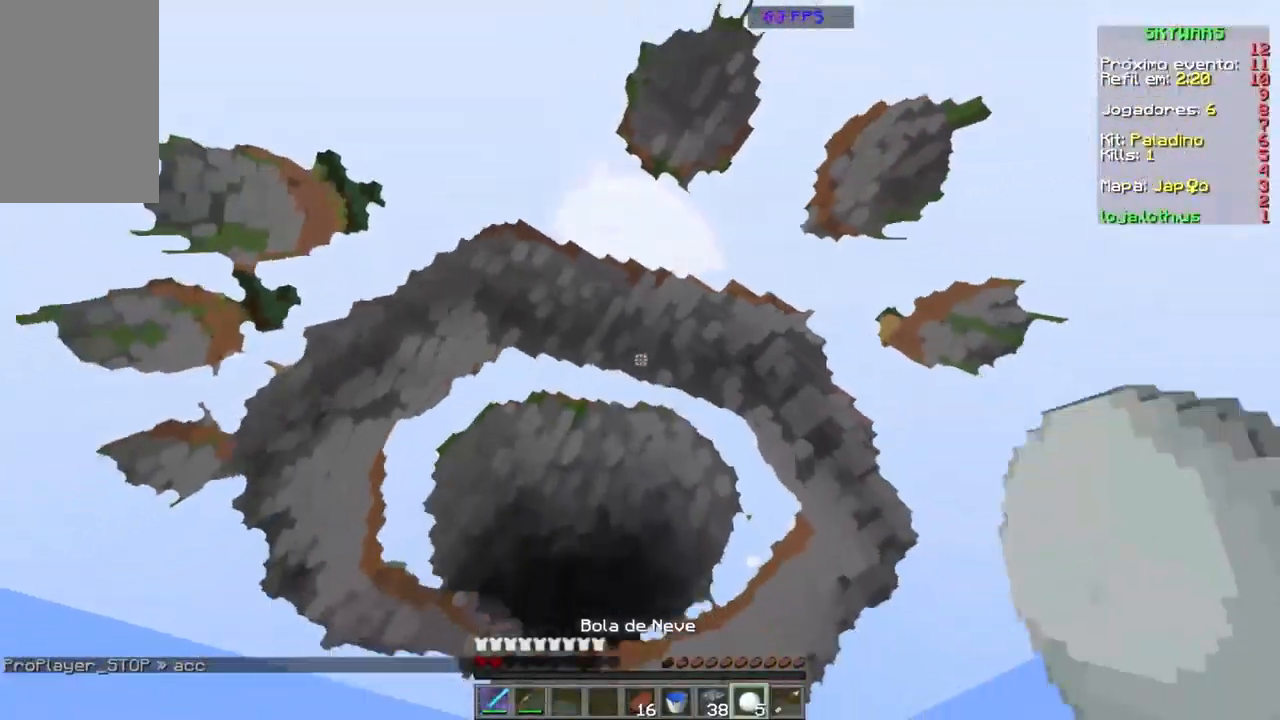
{"keys": ["s", "space"], "mouse": ["left"], "events": [[67, "space", "down"], [133, "mouse_left", "down"], [133, "w", "up"], [200, "mouse_left", "up"], [267, "s", "down"], [434, "mouse_left", "down"]]}
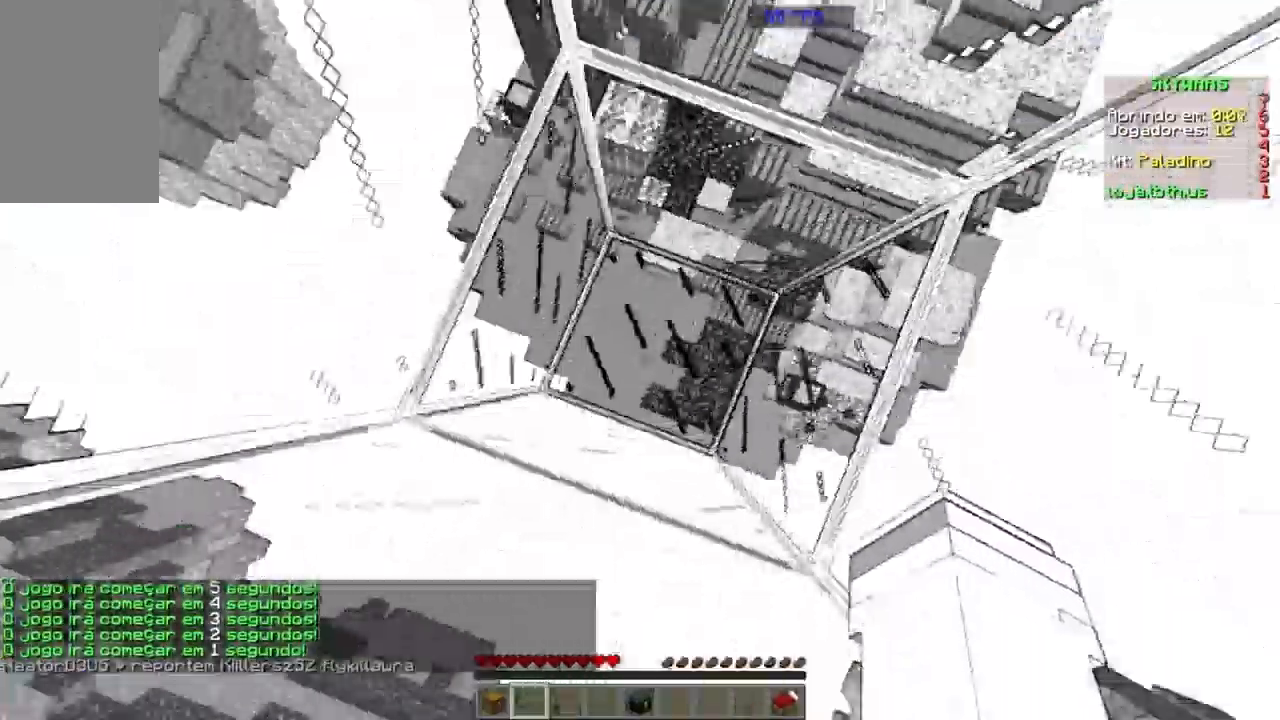
{"keys": ["s", "space"], "mouse": [], "events": [[34, "mouse_left", "up"], [67, "s", "up"], [267, "mouse_left", "down"], [334, "mouse_left", "up"], [367, "s", "down"], [401, "mouse_left", "down"], [467, "mouse_left", "up"]]}
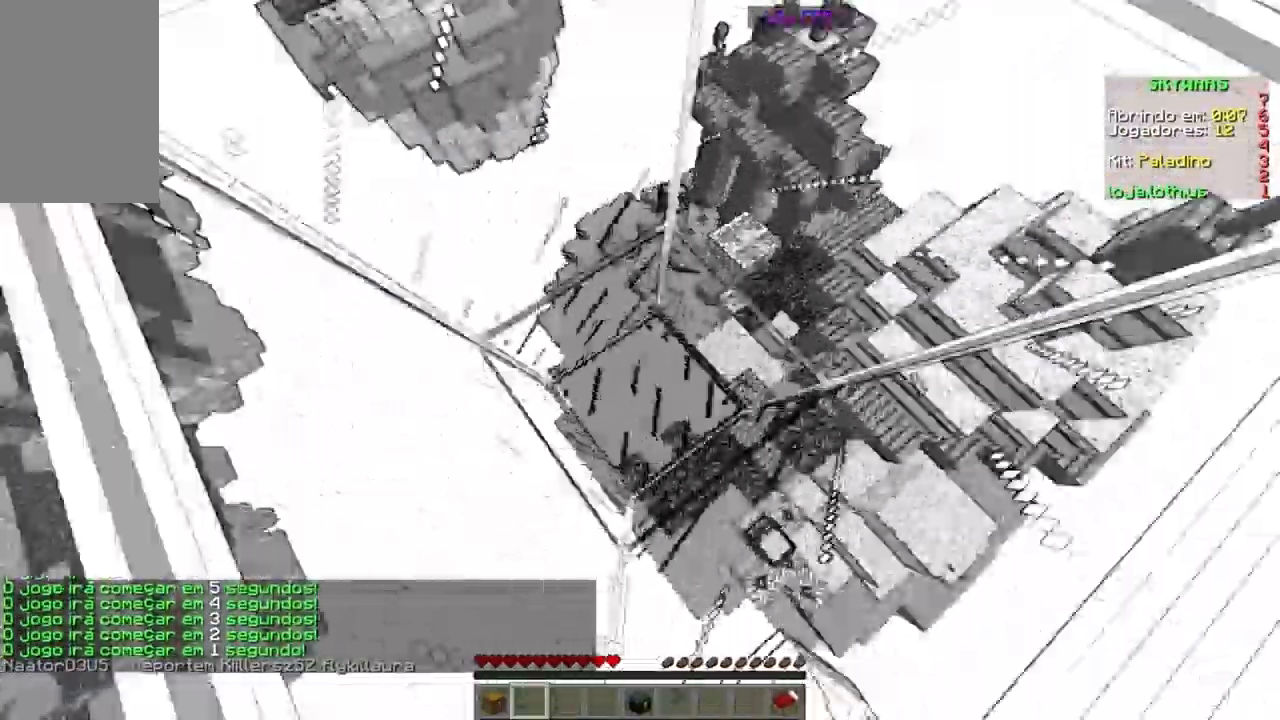
{"keys": ["s", "space"], "mouse": ["left"], "events": [[100, "mouse_left", "down"], [300, "mouse_left", "up"], [367, "mouse_left", "down"], [400, "mouse_left", "up"], [500, "mouse_left", "down"]]}
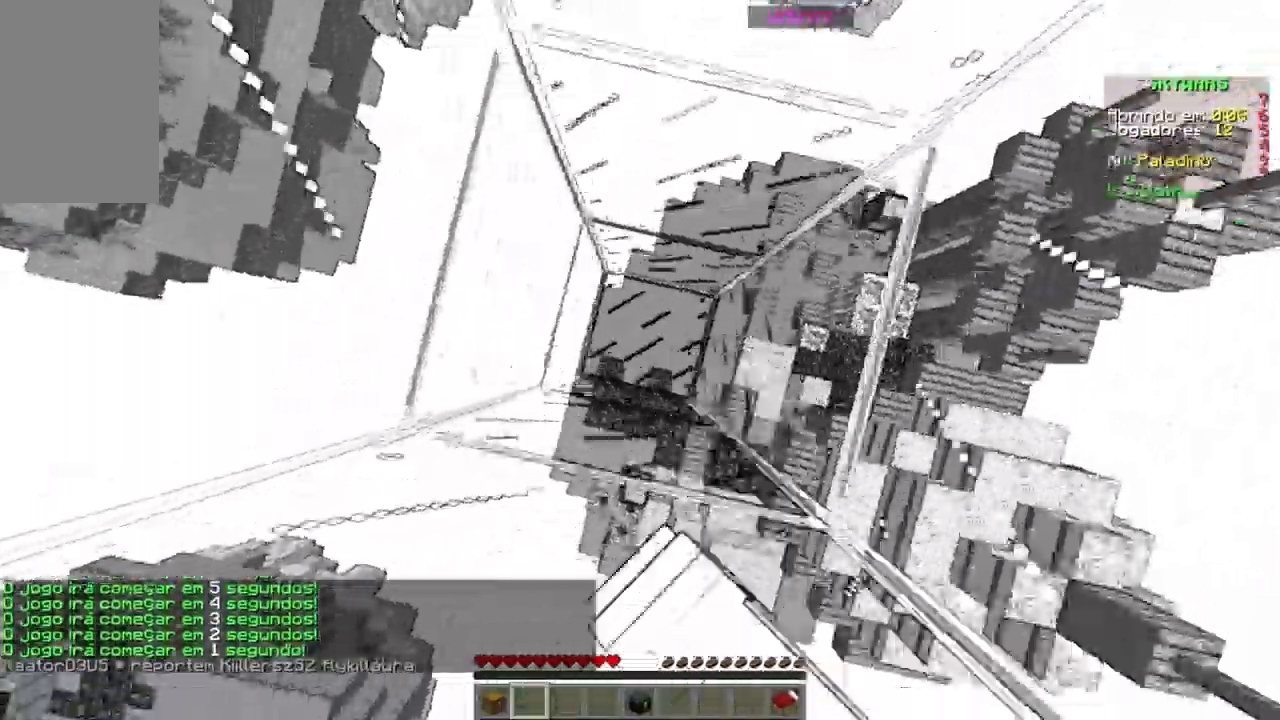
{"keys": ["s", "space"], "mouse": ["left"], "events": []}
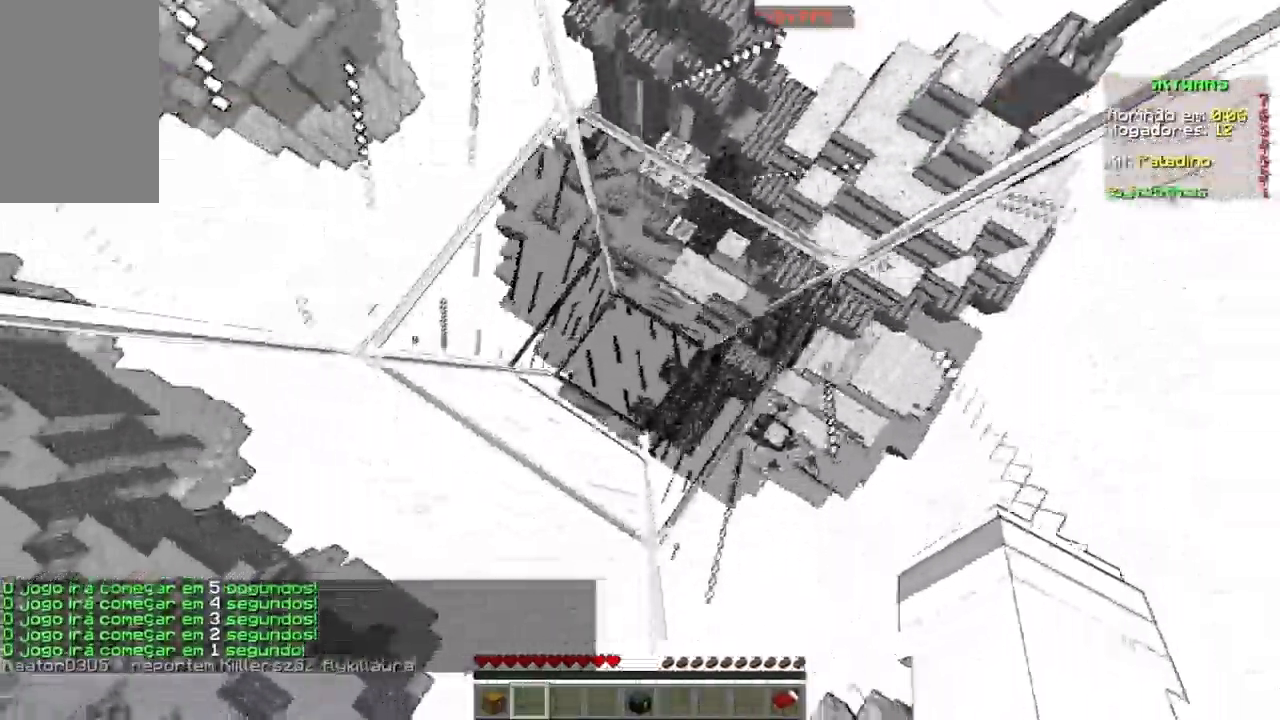
{"keys": ["a", "s", "space"], "mouse": [], "events": [[67, "mouse_left", "up"], [200, "mouse_left", "down"], [233, "mouse_right", "down"], [300, "mouse_left", "up"], [333, "mouse_left", "down"], [467, "mouse_left", "up"], [467, "mouse_right", "up"], [500, "a", "down"]]}
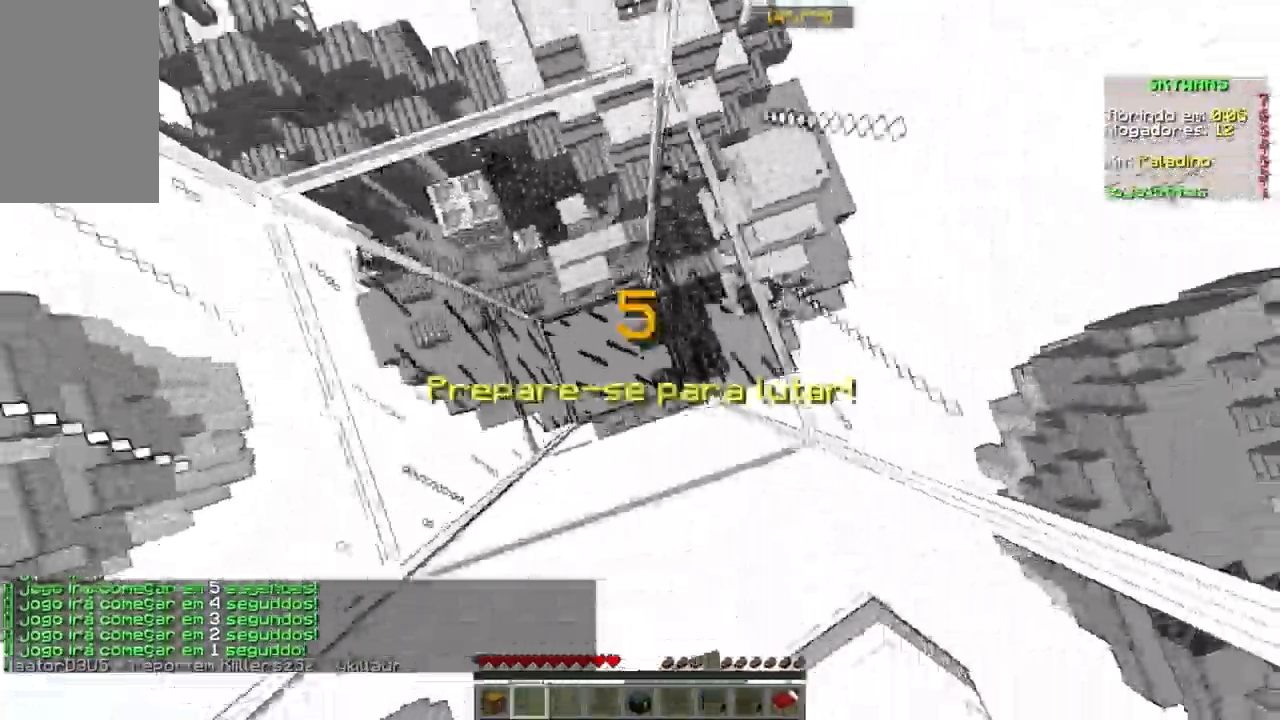
{"keys": ["space", "w"], "mouse": [], "events": [[167, "a", "up"], [167, "s", "up"], [401, "w", "down"]]}
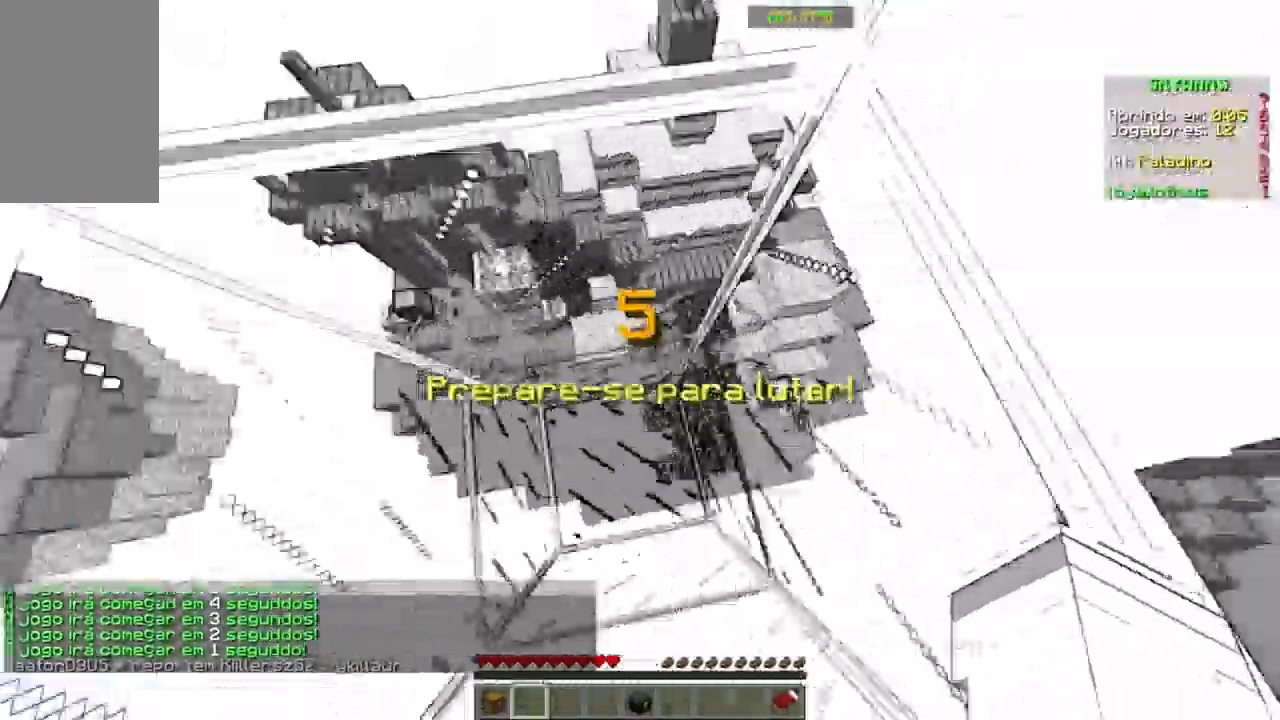
{"keys": ["s", "space"], "mouse": [], "events": [[33, "w", "up"], [233, "s", "down"]]}
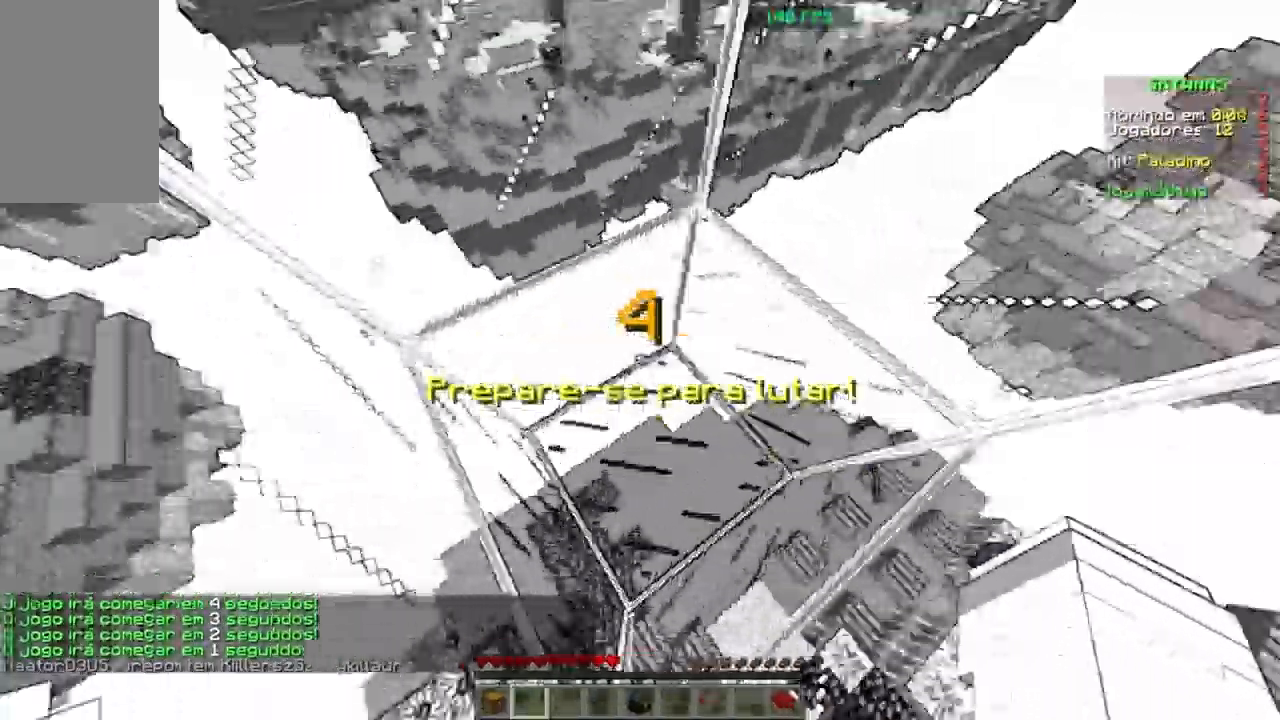
{"keys": ["space"], "mouse": [], "events": [[67, "s", "up"]]}
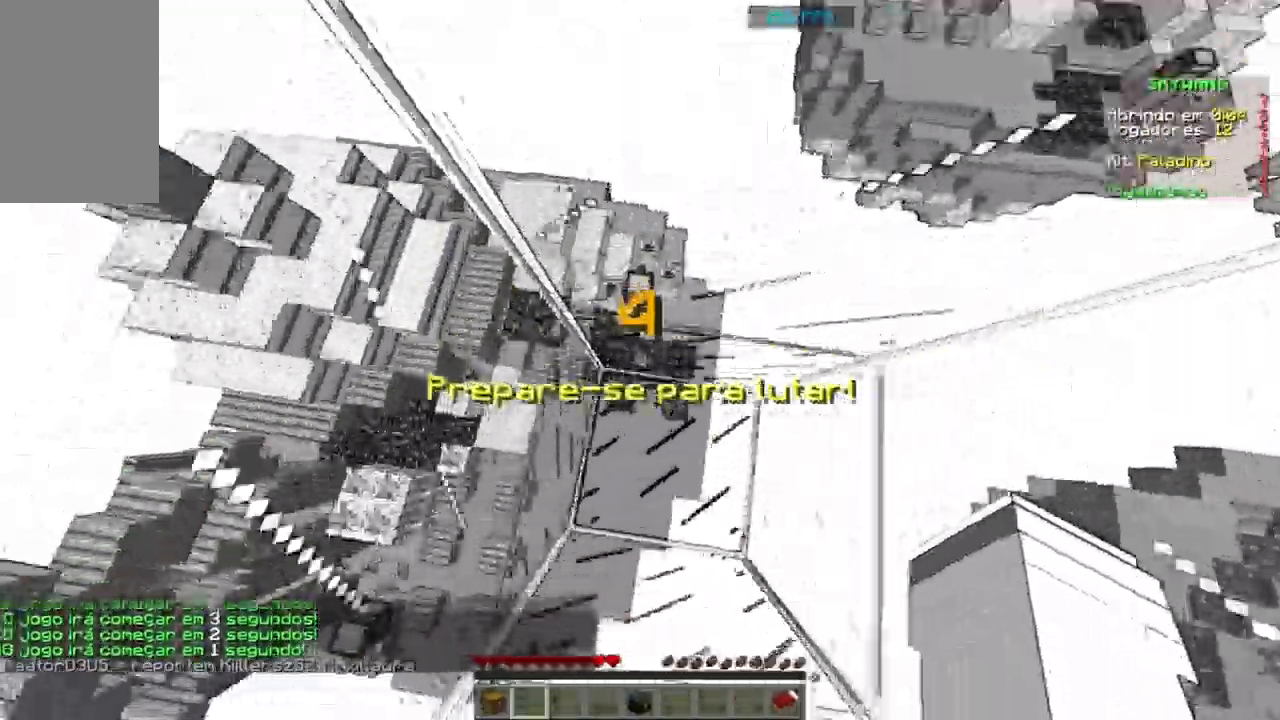
{"keys": ["space"], "mouse": [], "events": []}
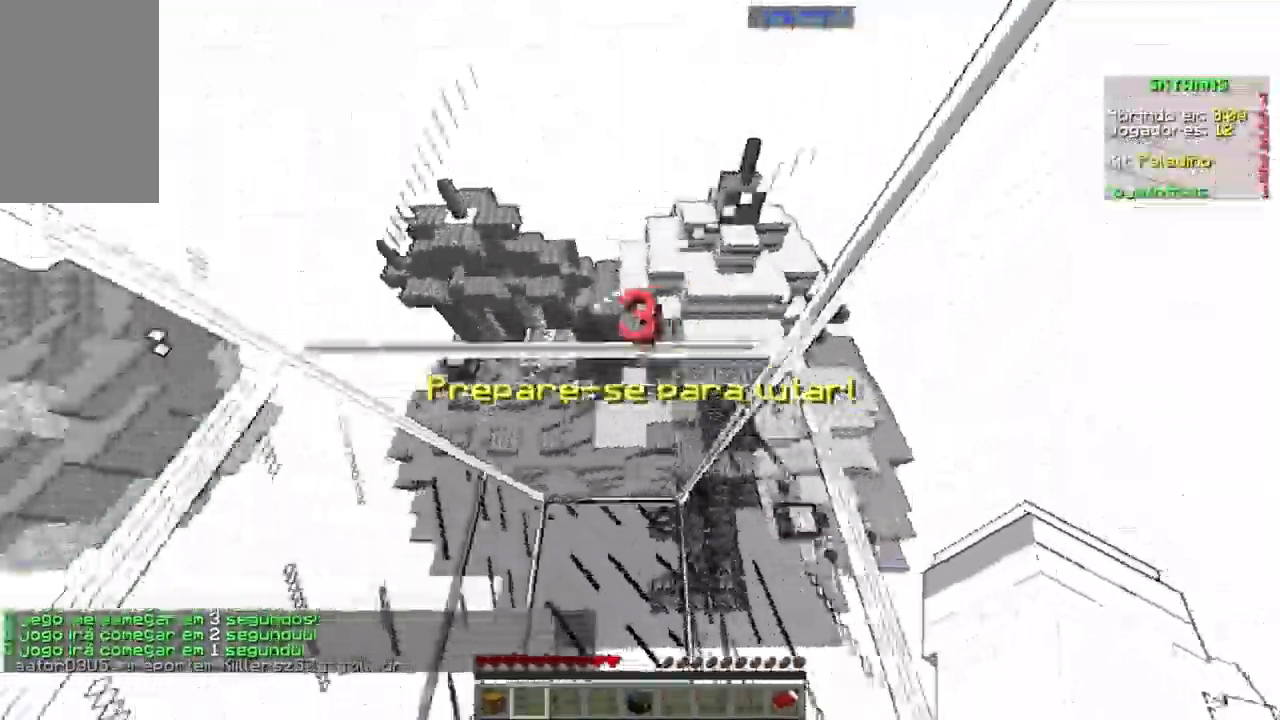
{"keys": ["space"], "mouse": [], "events": []}
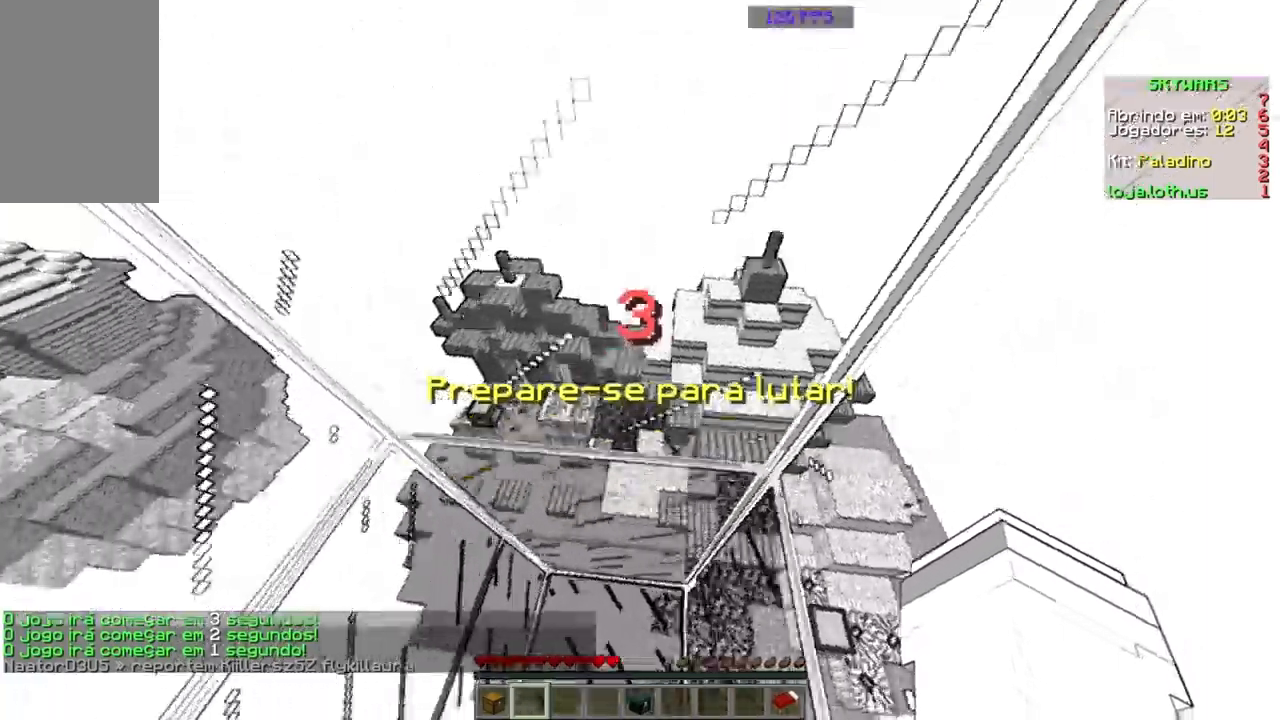
{"keys": ["space", "w"], "mouse": [], "events": [[67, "space", "up"], [233, "w", "down"], [467, "space", "down"]]}
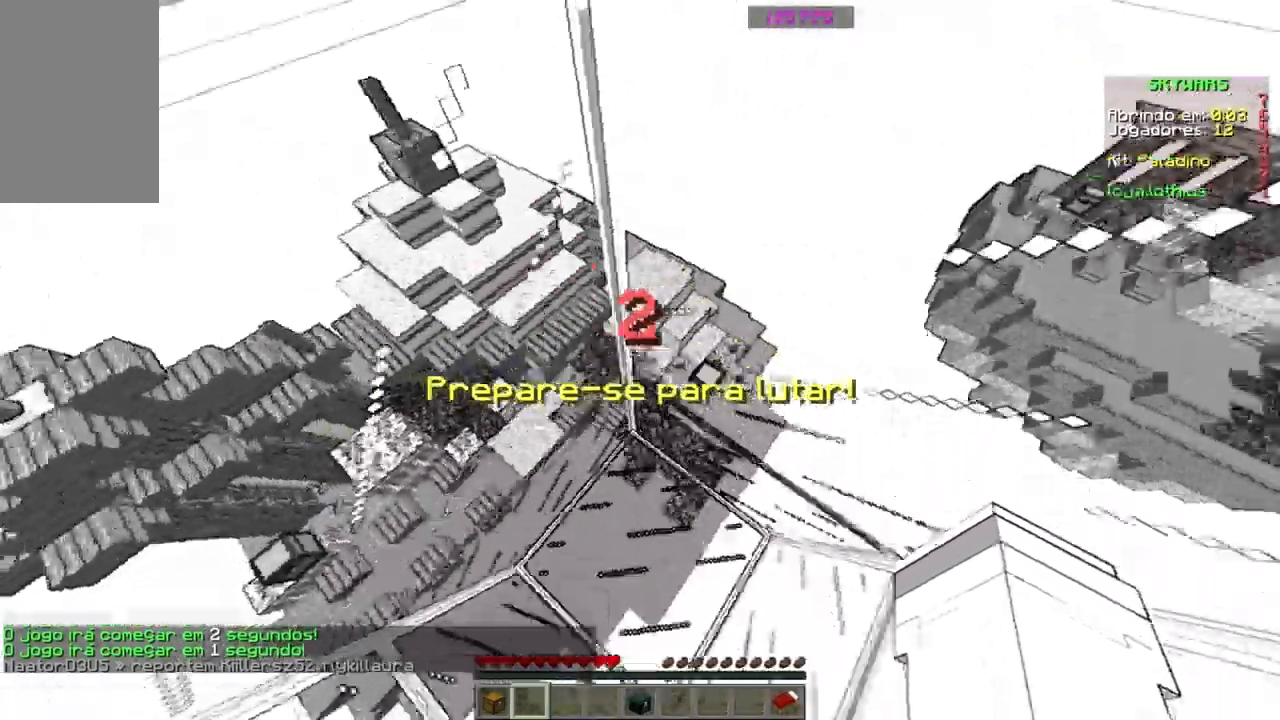
{"keys": ["s", "space"], "mouse": [], "events": [[100, "w", "up"], [234, "s", "down"]]}
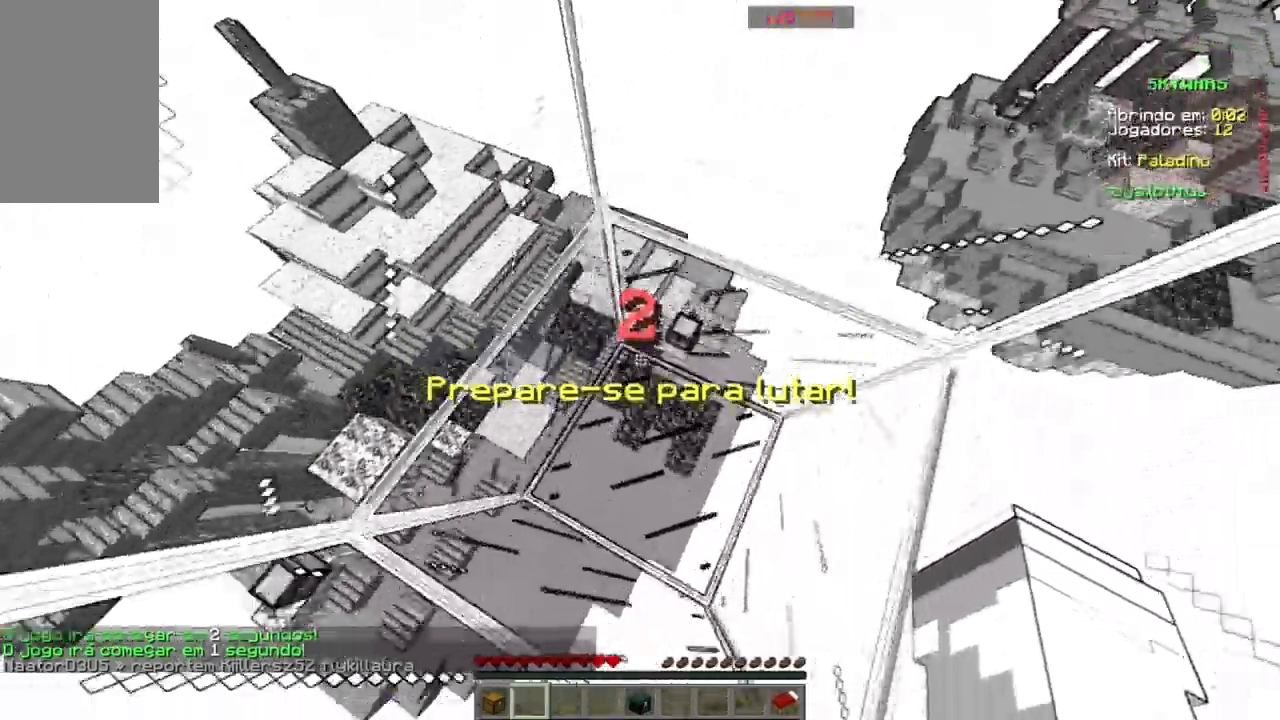
{"keys": ["space", "w"], "mouse": [], "events": [[233, "s", "up"], [500, "w", "down"]]}
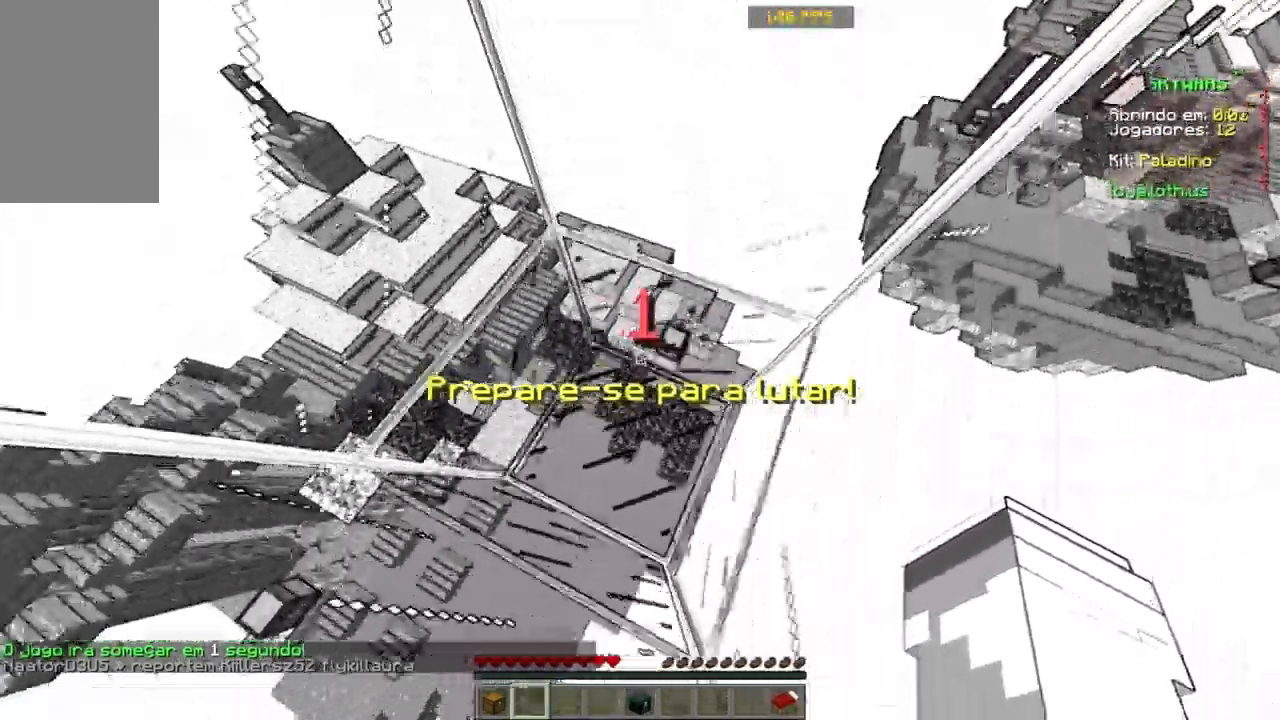
{"keys": ["w"], "mouse": [], "events": [[200, "space", "up"]]}
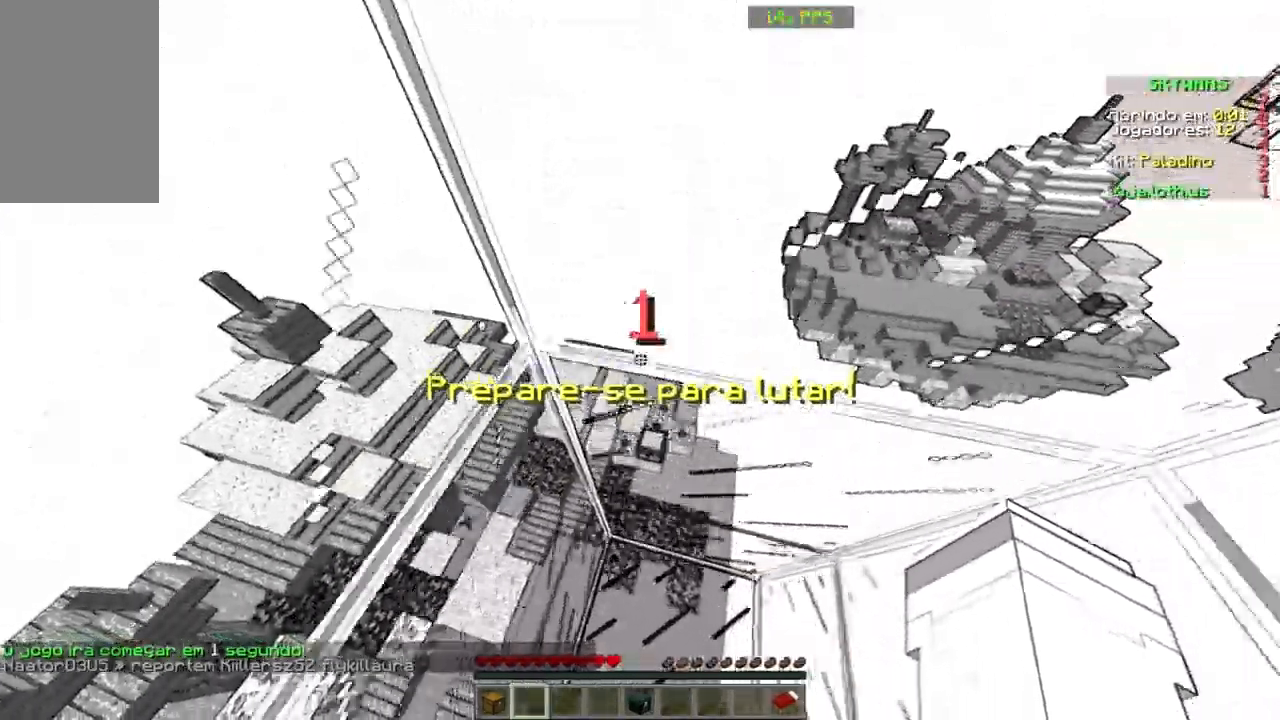
{"keys": ["w"], "mouse": [], "events": []}
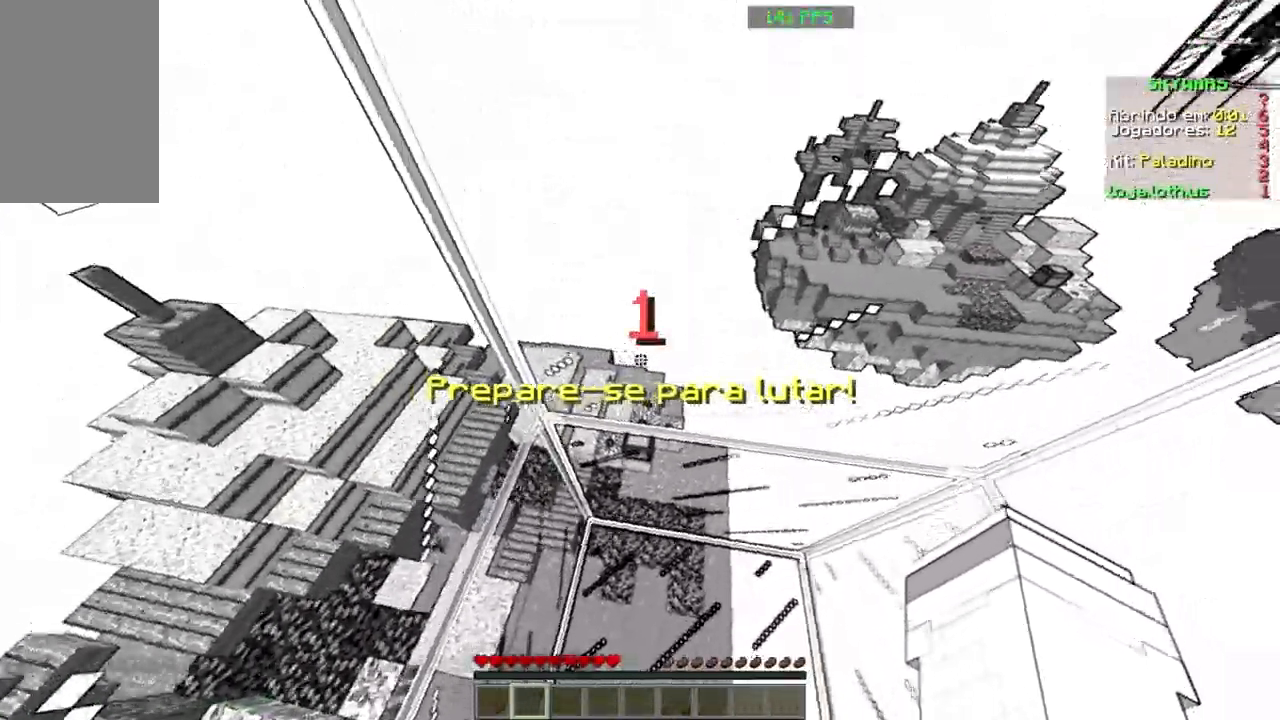
{"keys": ["w"], "mouse": [], "events": []}
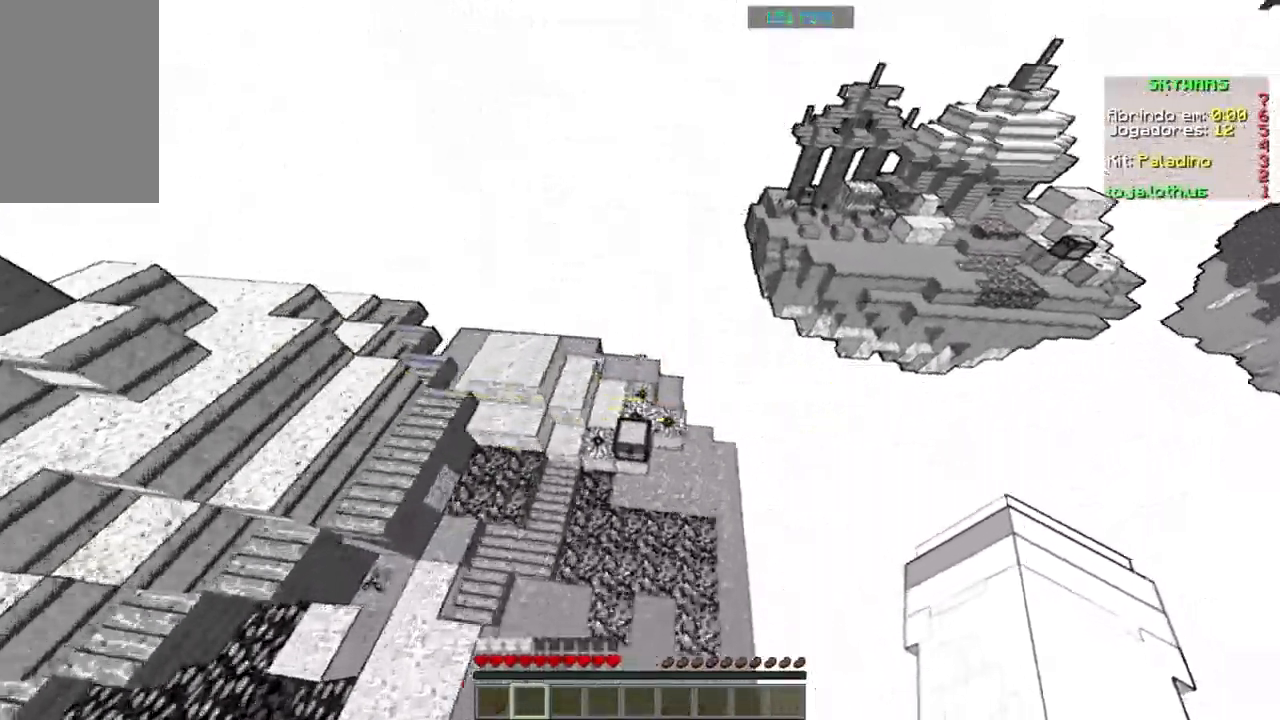
{"keys": ["w"], "mouse": ["right"], "events": [[33, "space", "down"], [333, "mouse_right", "down"], [400, "space", "up"], [467, "mouse_right", "up"], [500, "mouse_right", "down"]]}
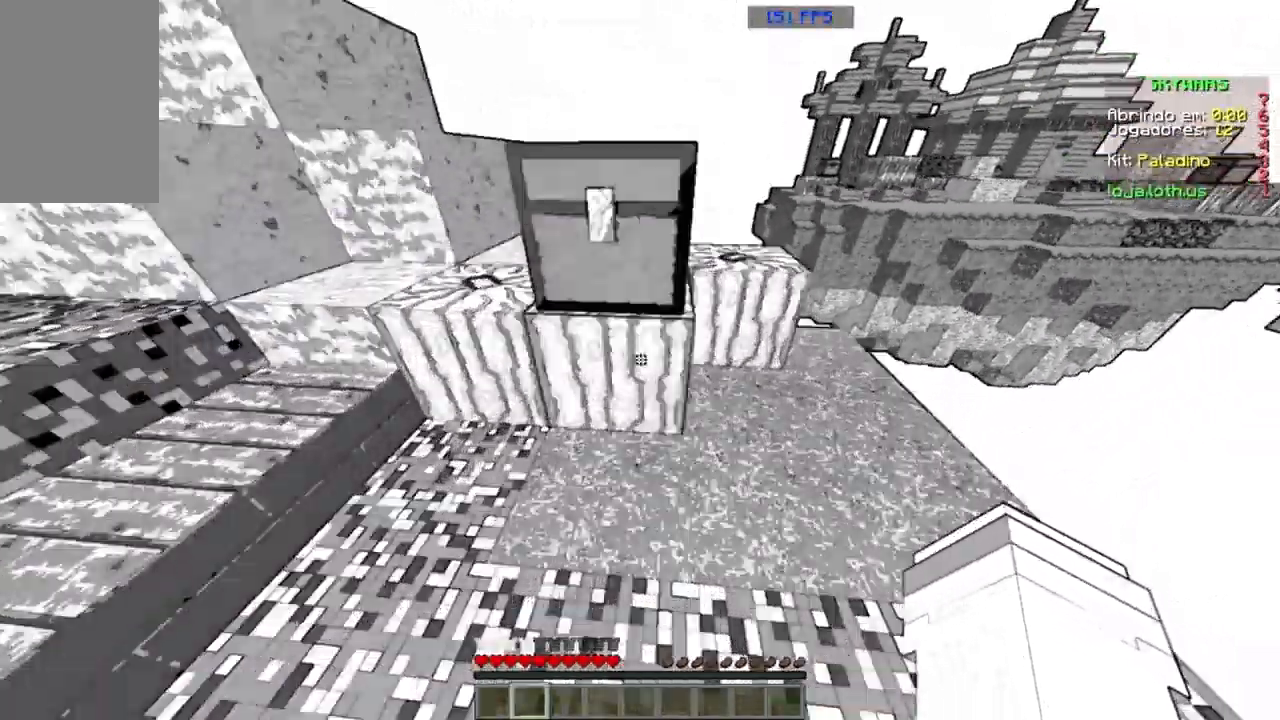
{"keys": [], "mouse": [], "events": [[100, "mouse_right", "up"], [134, "w", "up"], [334, "mouse_right", "down"], [467, "mouse_right", "up"]]}